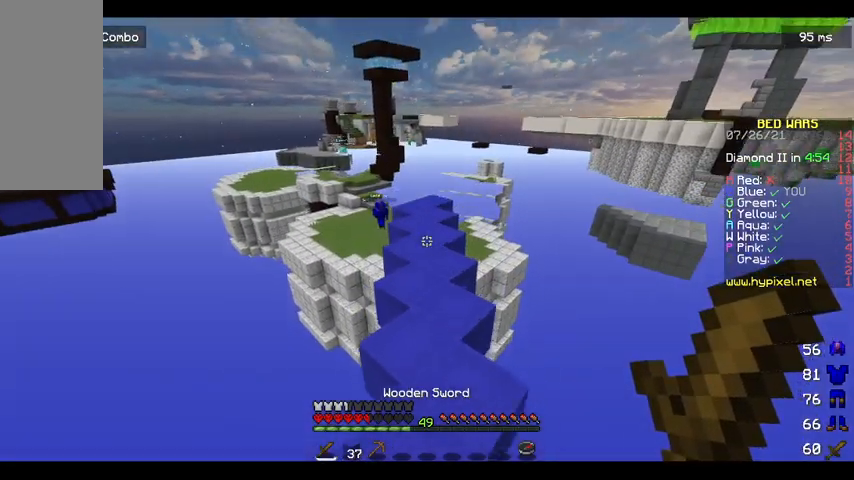
Gameplay with keyboard and mouse; each line is a JSON object with the keys and mouse buttons held at the frame after it. "events" lists presses ("down") and releases ("up") of "a", "d", "s", "space", "w", "mouse_left" and "mouse_right" between this image and that frame as [ms after this image, input, new state], when the widget could be followed in between. "mouse_left", "mouse_right" = the "left", "right" buttons of the "mouse" list. No other keys are recorded. Fast repeated clicks can show as one long hold. Mouse movement is not recorded.
{"keys": ["space", "w"], "mouse": [], "events": []}
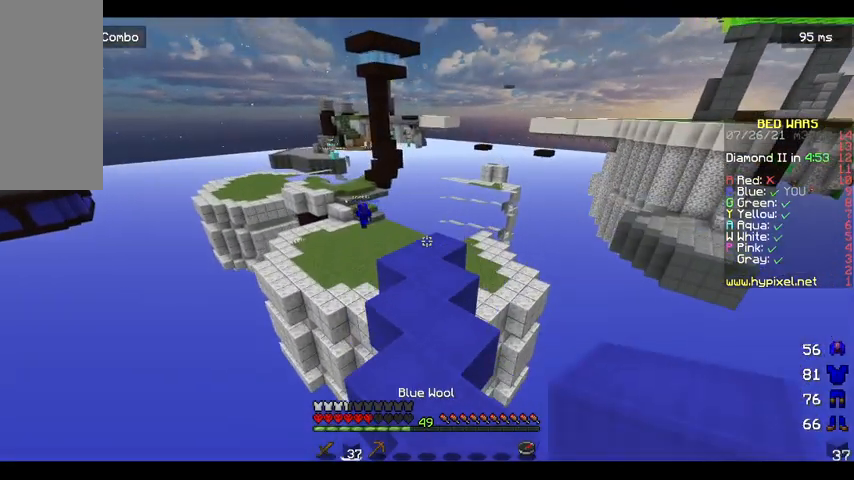
{"keys": ["w"], "mouse": [], "events": [[133, "space", "up"]]}
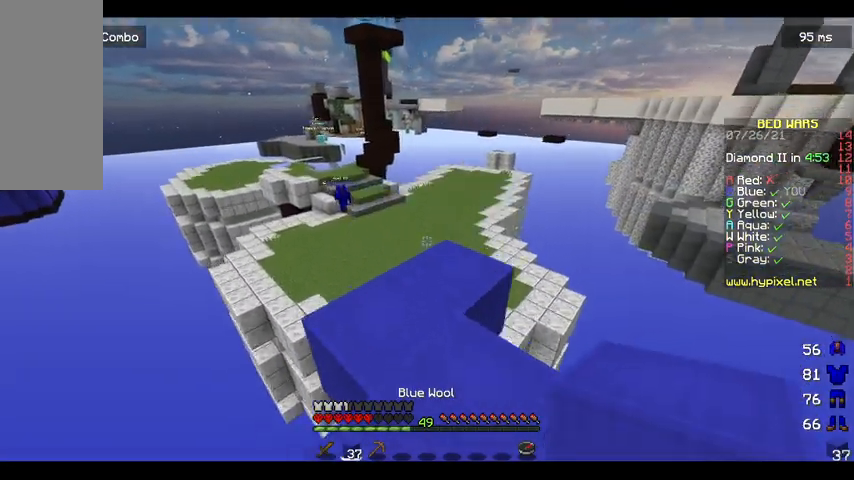
{"keys": ["space", "w"], "mouse": [], "events": [[400, "space", "down"]]}
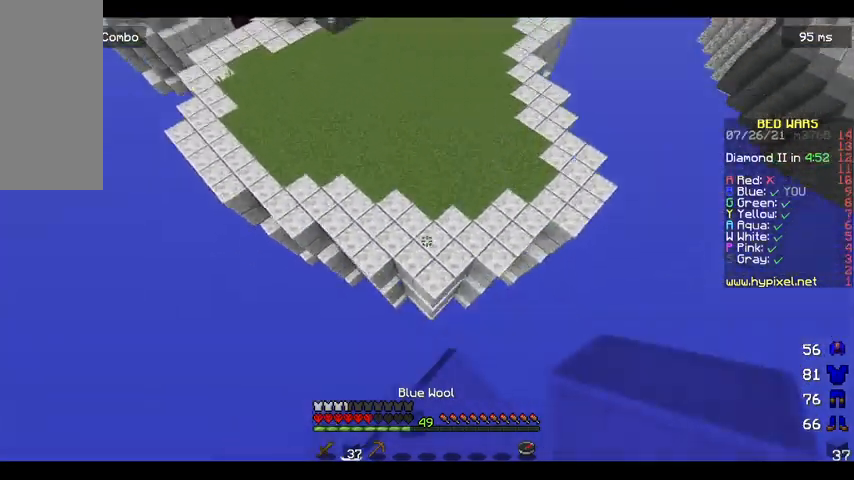
{"keys": ["a", "w"], "mouse": [], "events": [[333, "space", "up"], [400, "a", "down"]]}
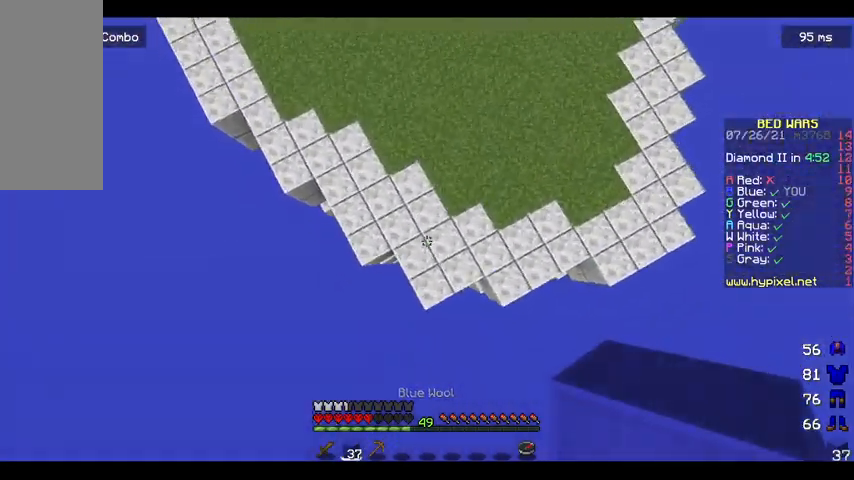
{"keys": ["space", "w"], "mouse": [], "events": [[267, "a", "up"], [267, "mouse_right", "down"], [367, "mouse_right", "up"], [467, "mouse_right", "down"], [500, "mouse_right", "up"], [500, "space", "down"]]}
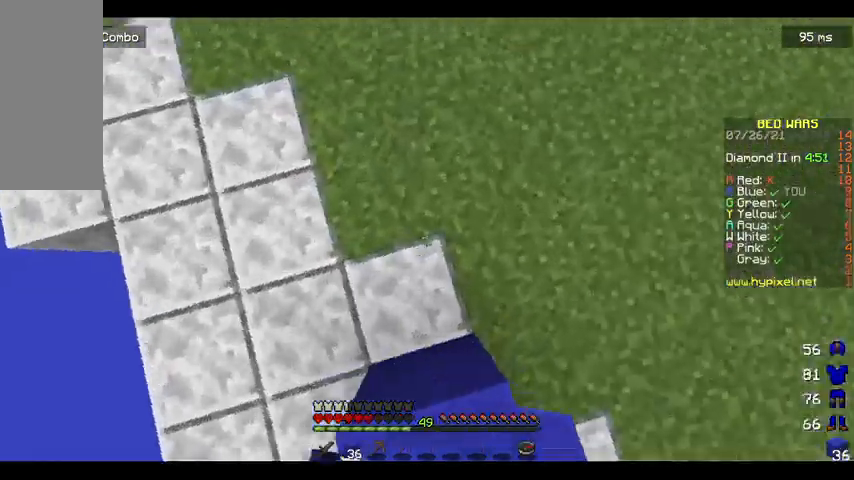
{"keys": ["space", "w"], "mouse": [], "events": [[167, "mouse_right", "down"], [200, "a", "down"], [200, "mouse_right", "up"], [333, "a", "up"]]}
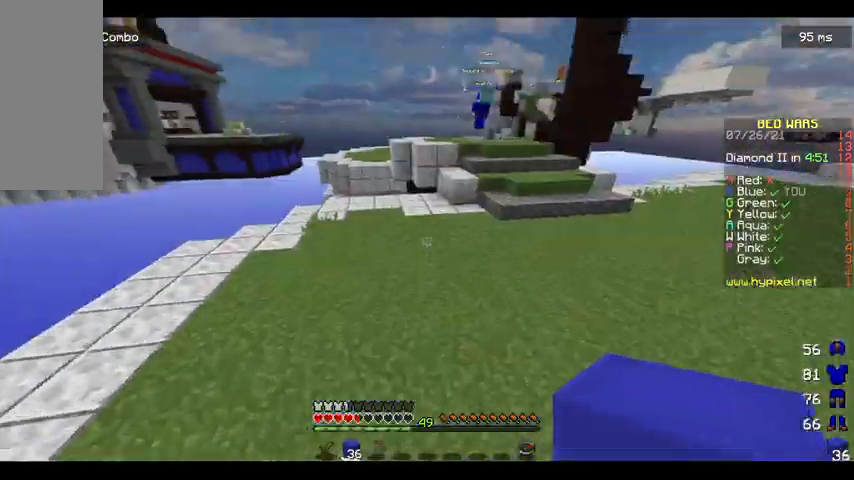
{"keys": ["space", "w"], "mouse": [], "events": []}
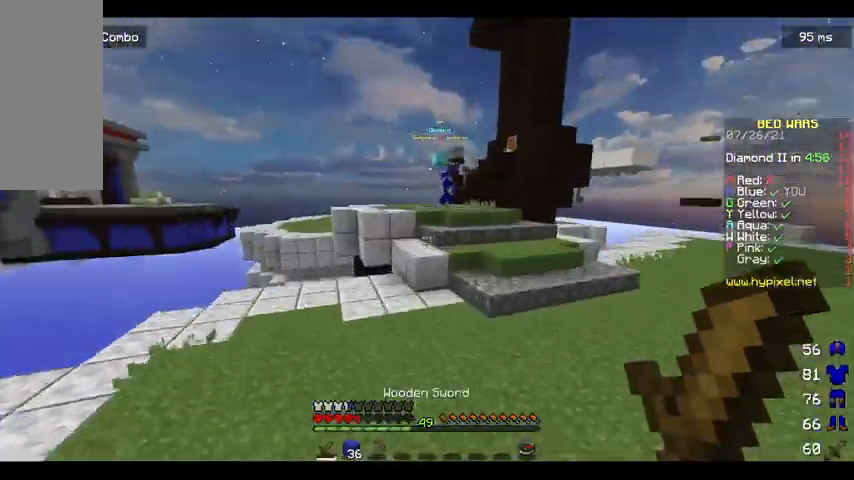
{"keys": ["w"], "mouse": [], "events": [[200, "space", "up"]]}
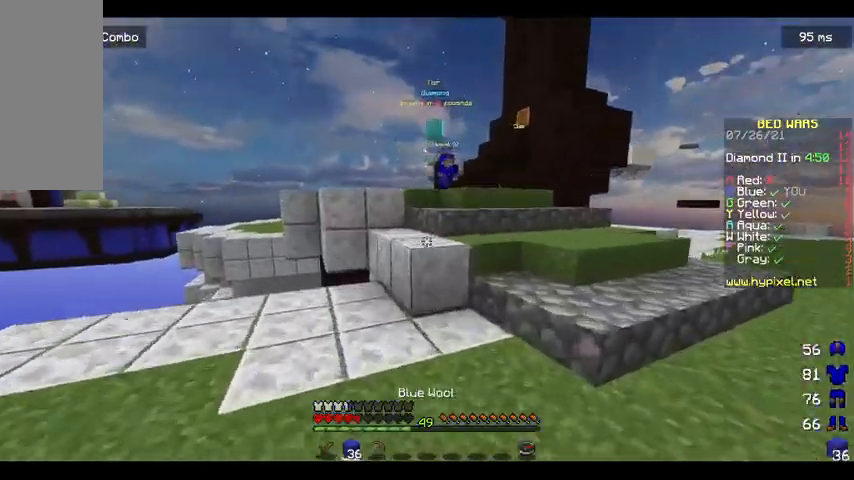
{"keys": ["space", "w"], "mouse": [], "events": [[233, "space", "down"]]}
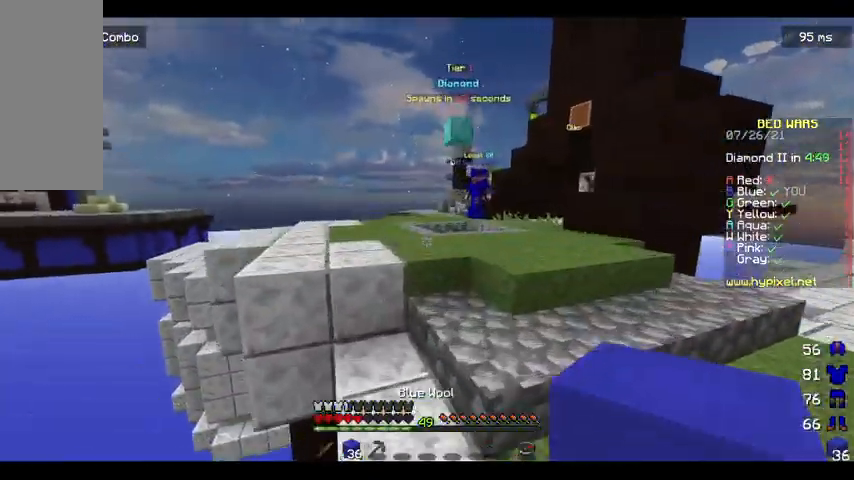
{"keys": ["space"], "mouse": [], "events": [[33, "a", "down"], [200, "a", "up"], [500, "w", "up"]]}
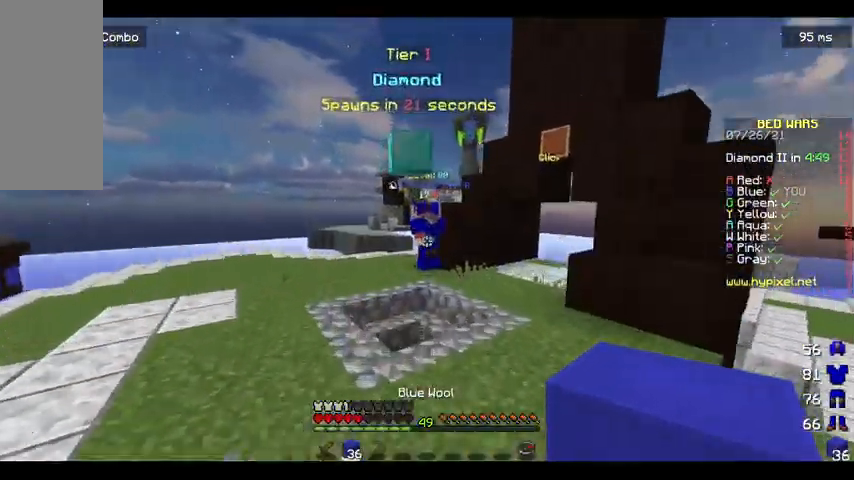
{"keys": [], "mouse": [], "events": [[33, "space", "up"]]}
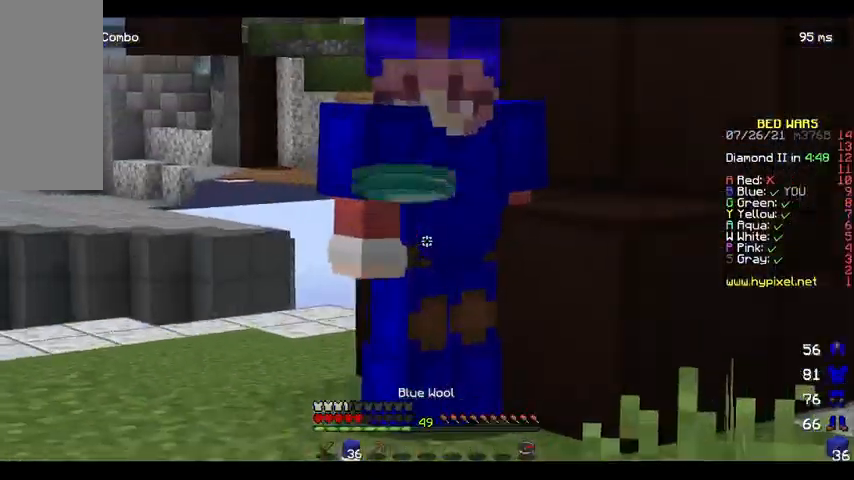
{"keys": [], "mouse": [], "events": []}
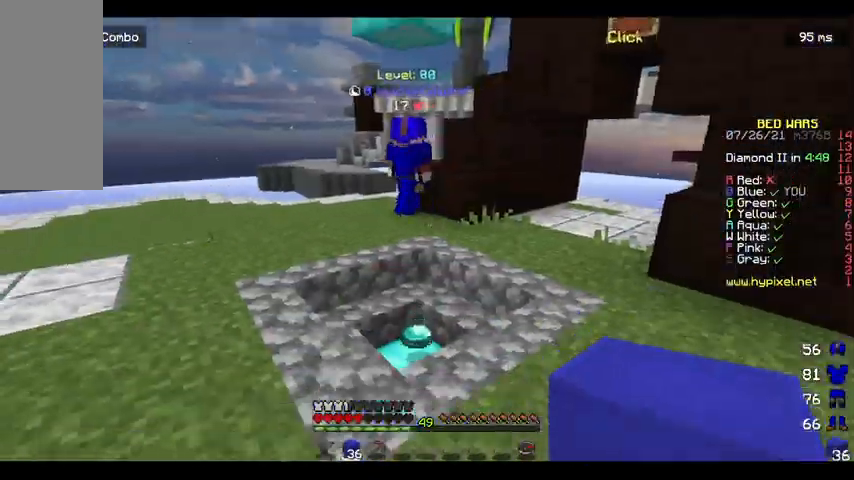
{"keys": ["w"], "mouse": [], "events": [[100, "w", "down"]]}
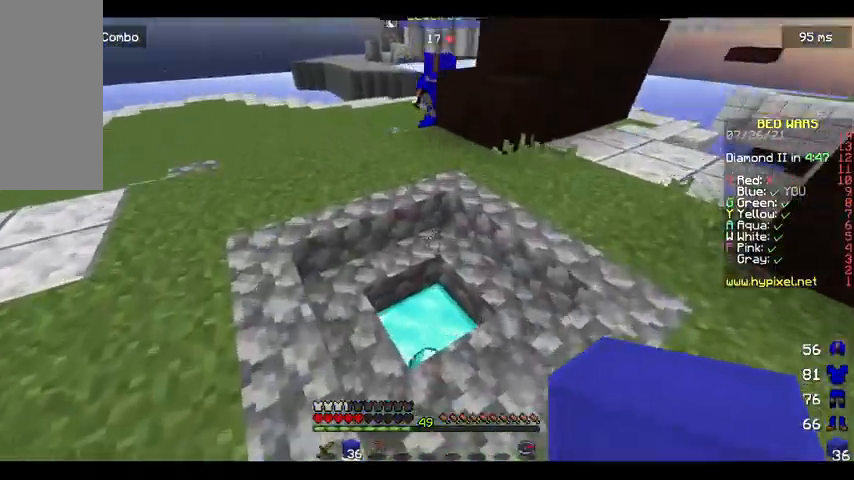
{"keys": [], "mouse": [], "events": [[200, "w", "up"]]}
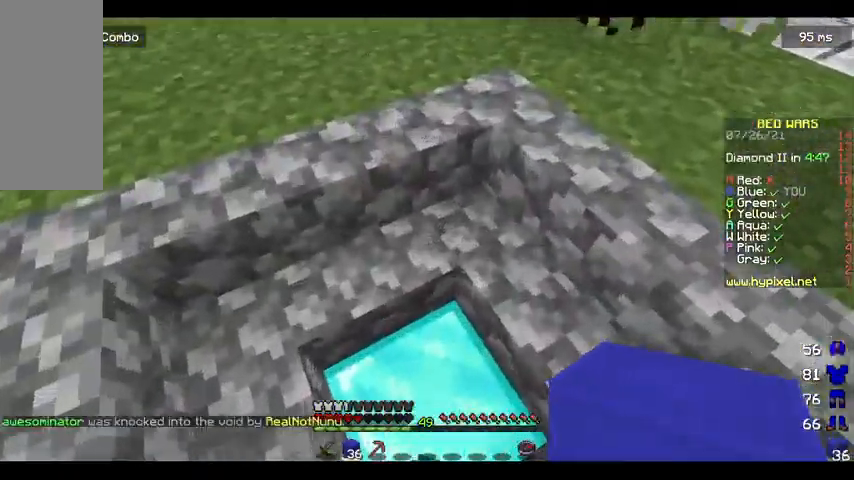
{"keys": ["s"], "mouse": [], "events": [[33, "s", "down"]]}
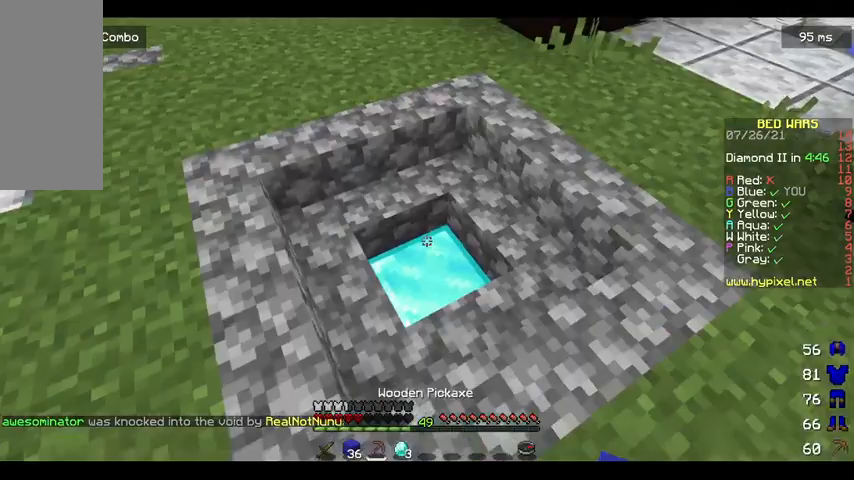
{"keys": [], "mouse": [], "events": [[133, "s", "up"]]}
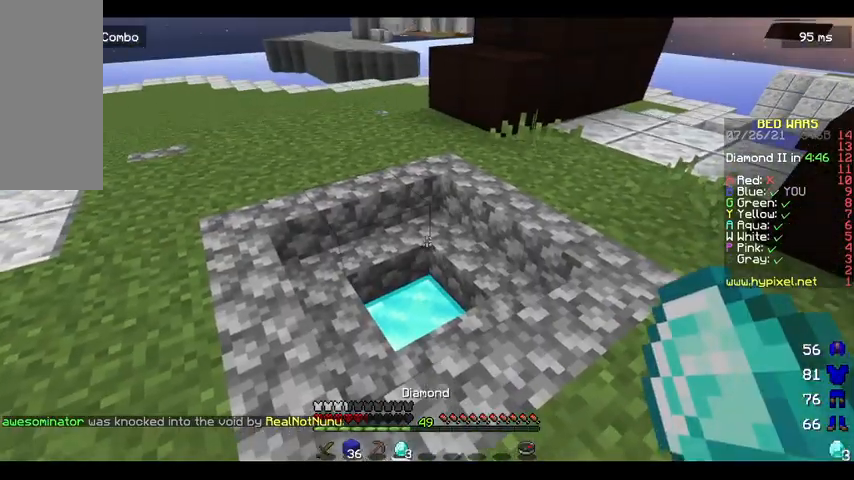
{"keys": [], "mouse": [], "events": []}
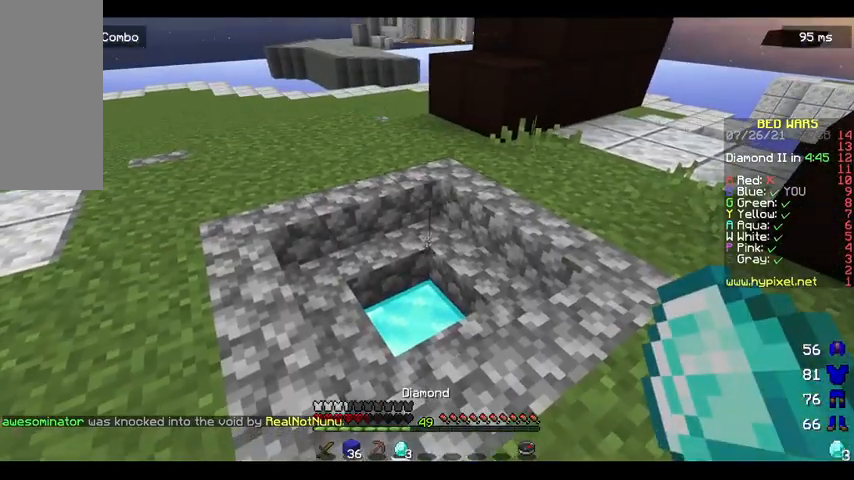
{"keys": [], "mouse": [], "events": []}
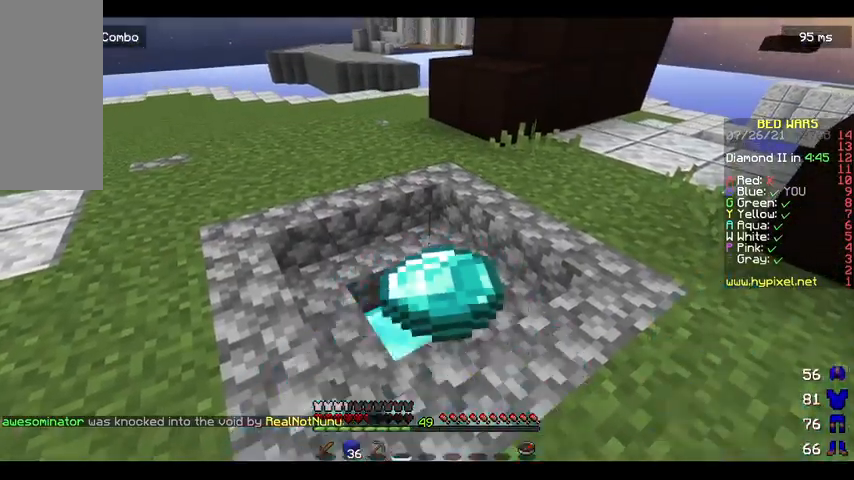
{"keys": ["space", "w"], "mouse": [], "events": [[233, "w", "down"], [500, "space", "down"]]}
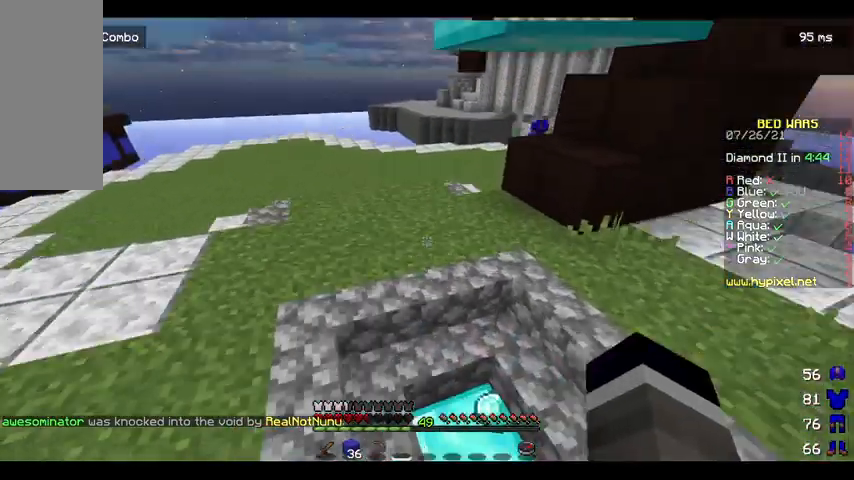
{"keys": ["space", "w"], "mouse": [], "events": []}
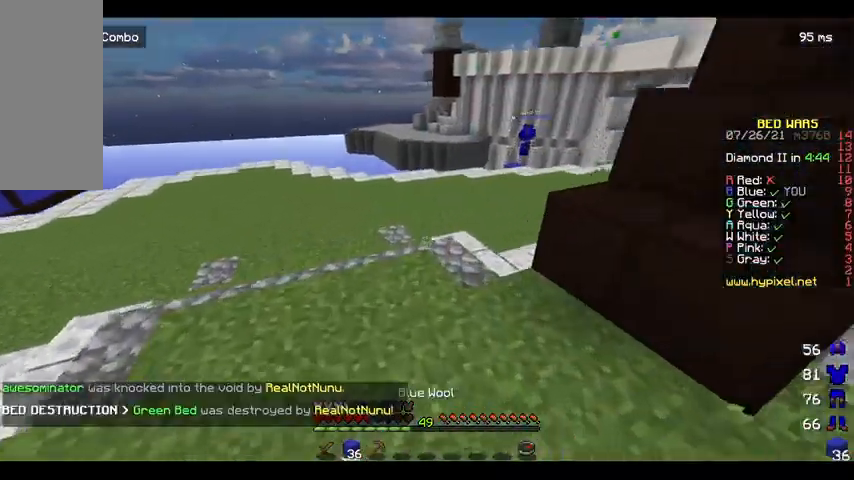
{"keys": ["space", "w"], "mouse": [], "events": []}
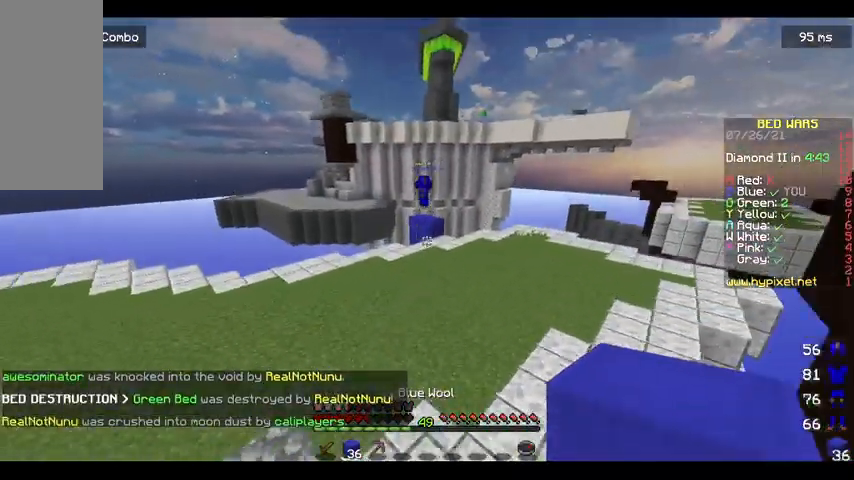
{"keys": ["space", "w"], "mouse": [], "events": []}
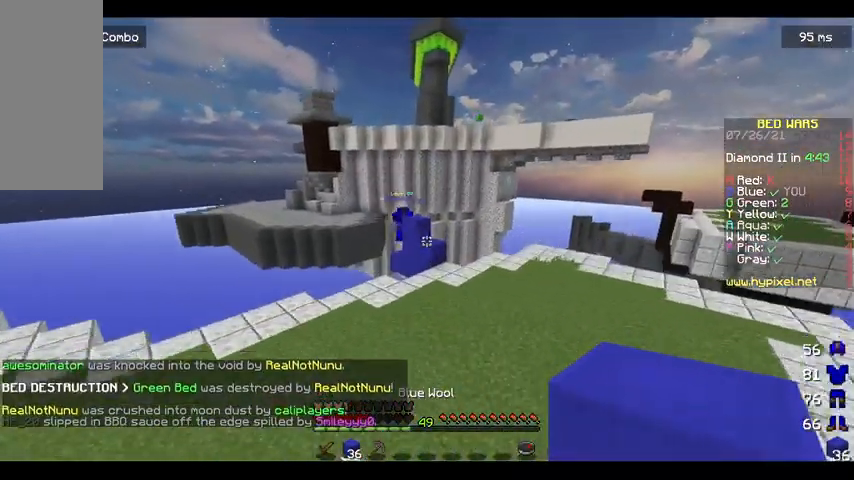
{"keys": ["d", "w"], "mouse": [], "events": [[233, "d", "down"], [267, "space", "up"]]}
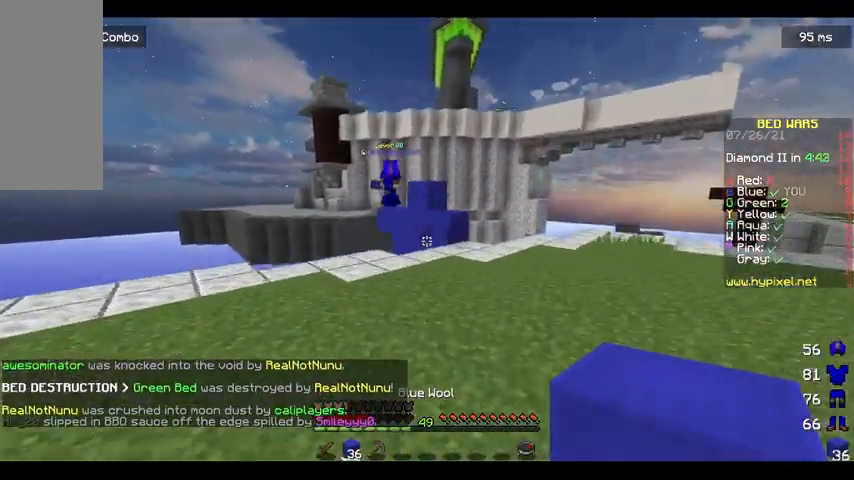
{"keys": ["d", "w"], "mouse": [], "events": []}
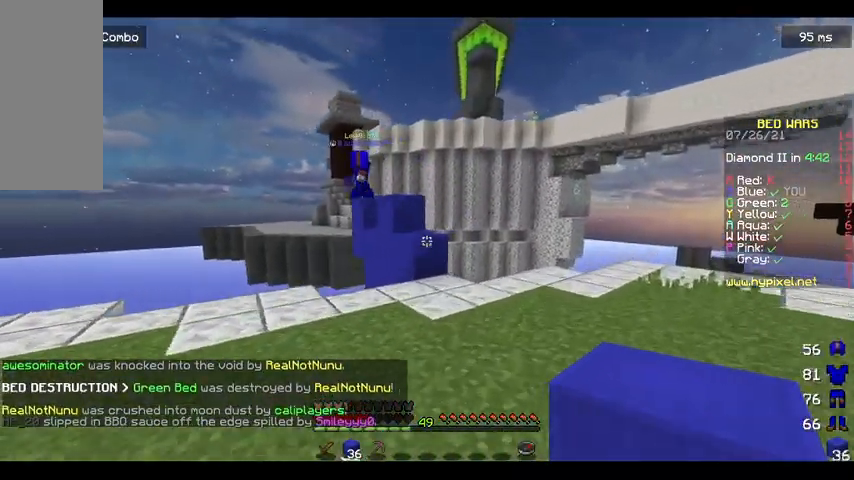
{"keys": ["w"], "mouse": [], "events": [[367, "d", "up"]]}
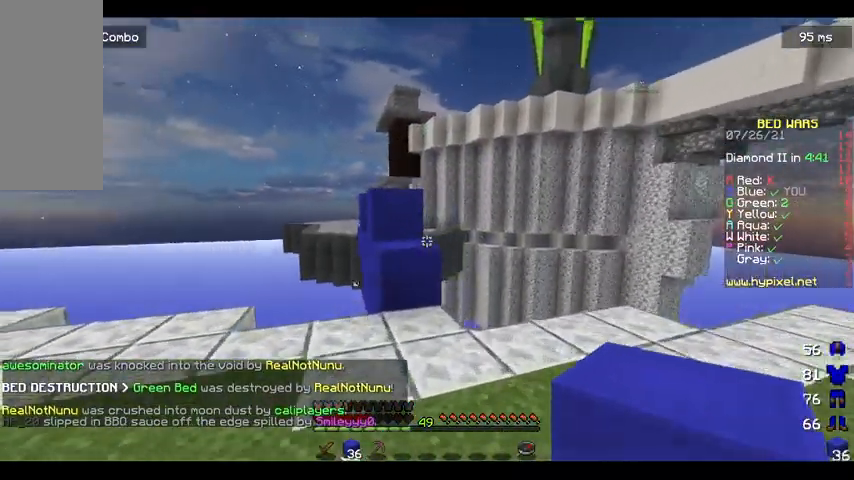
{"keys": ["w"], "mouse": [], "events": [[133, "space", "down"], [333, "space", "up"]]}
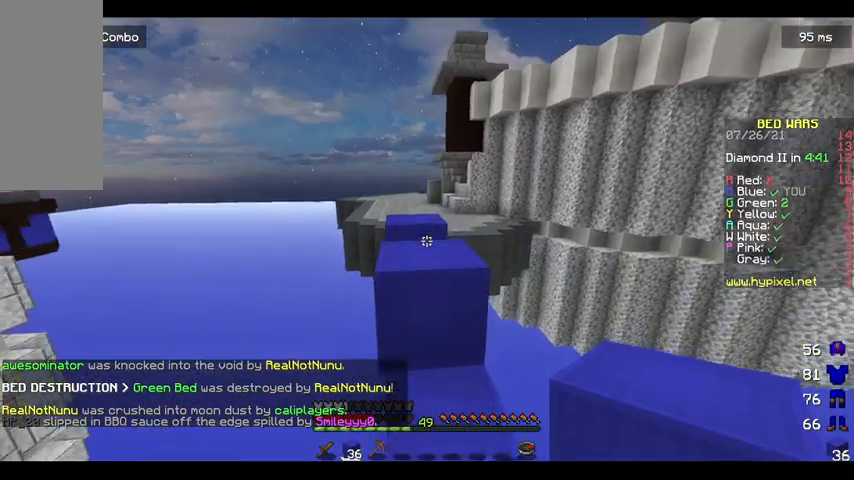
{"keys": ["space", "w"], "mouse": [], "events": [[100, "w", "up"], [267, "w", "down"], [300, "space", "down"]]}
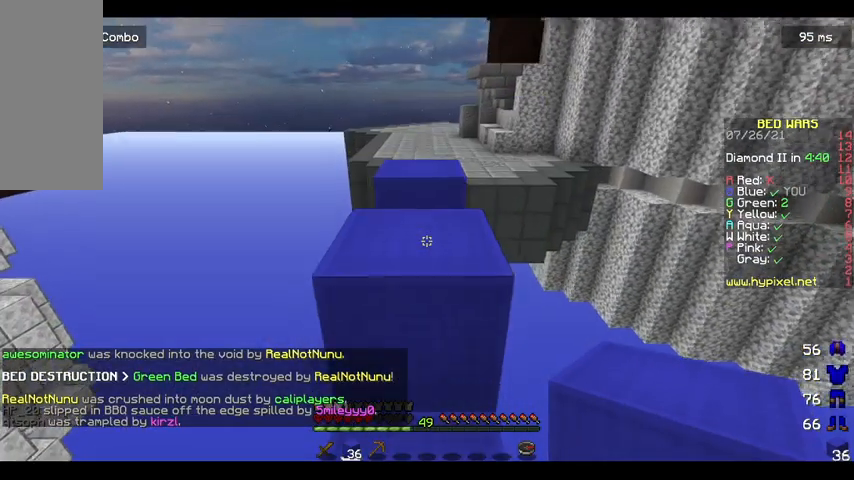
{"keys": [], "mouse": [], "events": [[33, "space", "up"], [233, "space", "down"], [400, "space", "up"], [467, "w", "up"]]}
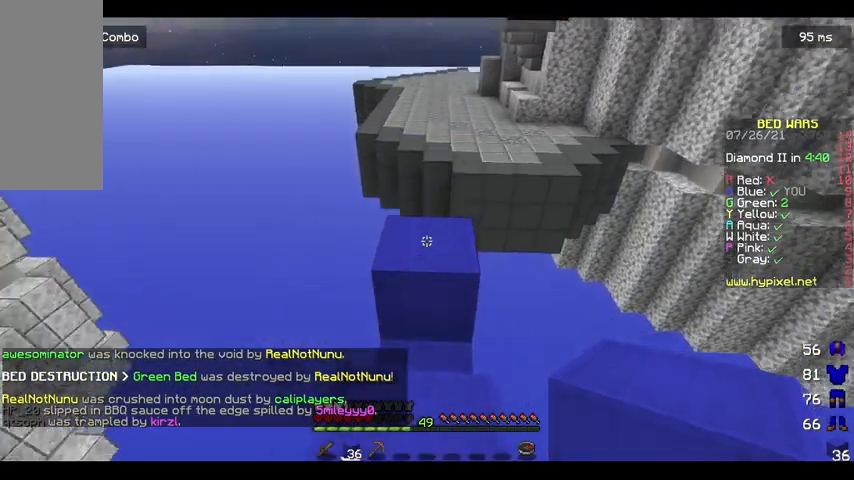
{"keys": ["space", "w"], "mouse": [], "events": [[200, "w", "down"], [400, "space", "down"]]}